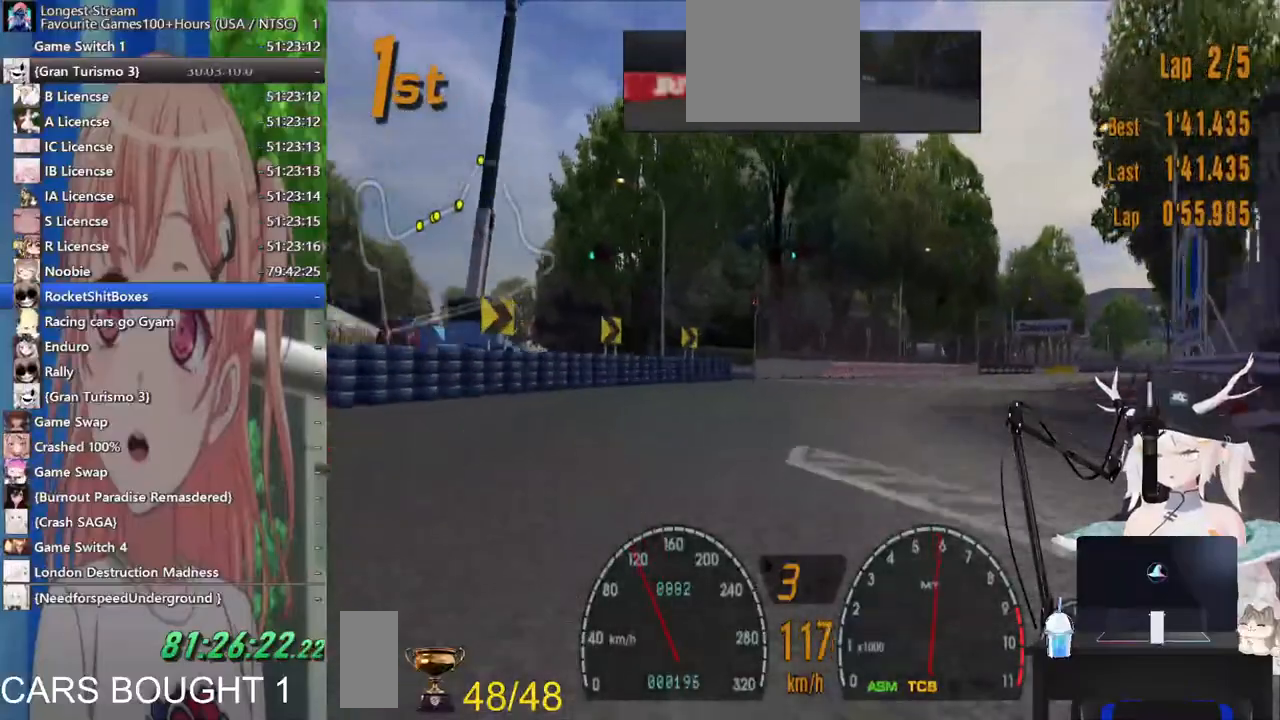
Gameplay with a controller (PlayStation layout); each line is a JSON object with the inputs held at the frame after it (dt_ms = milliseconds from this image to that frame). "events" lists button and stick changes between this image and that frame as [ms after this image, input, new state], when the widget could be followed in between. Not read: L1 R1 R2.
{"dt_ms": 1000, "buttons": [], "left_stick": "up-right", "right_stick": "center"}
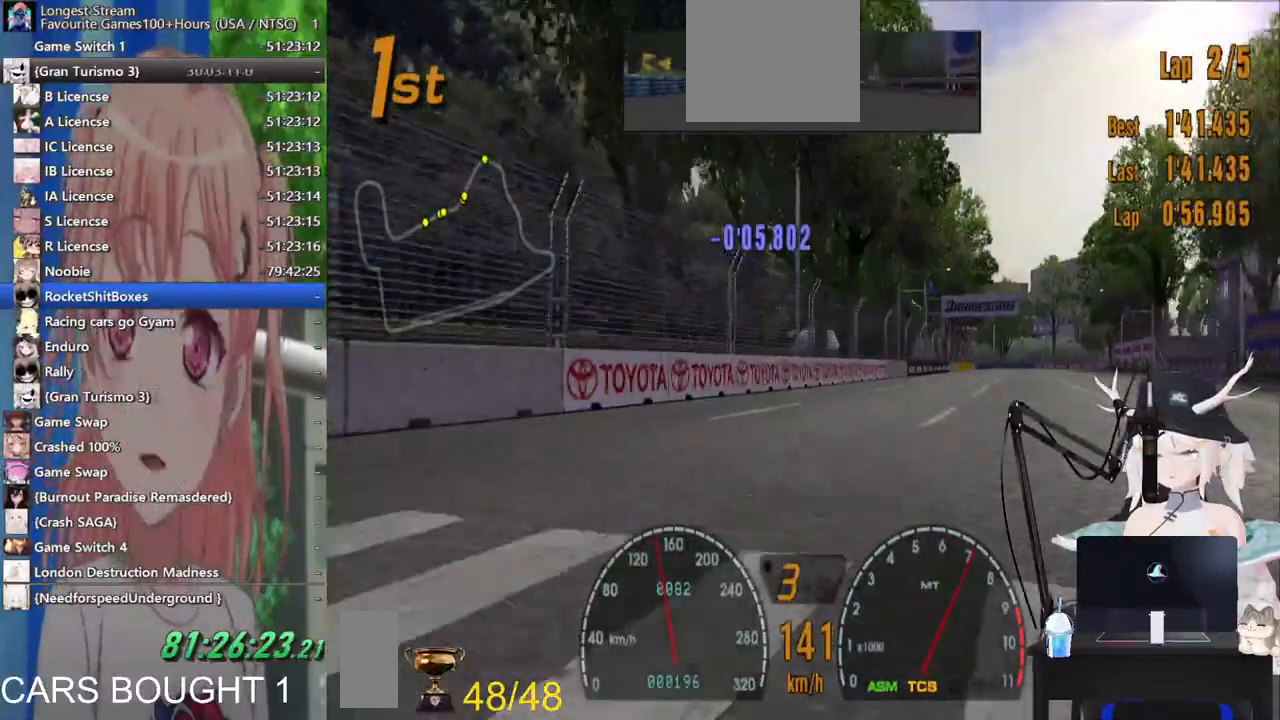
{"dt_ms": 500, "buttons": [], "left_stick": "right", "right_stick": "center", "events": [[383, "left_stick", "right"]]}
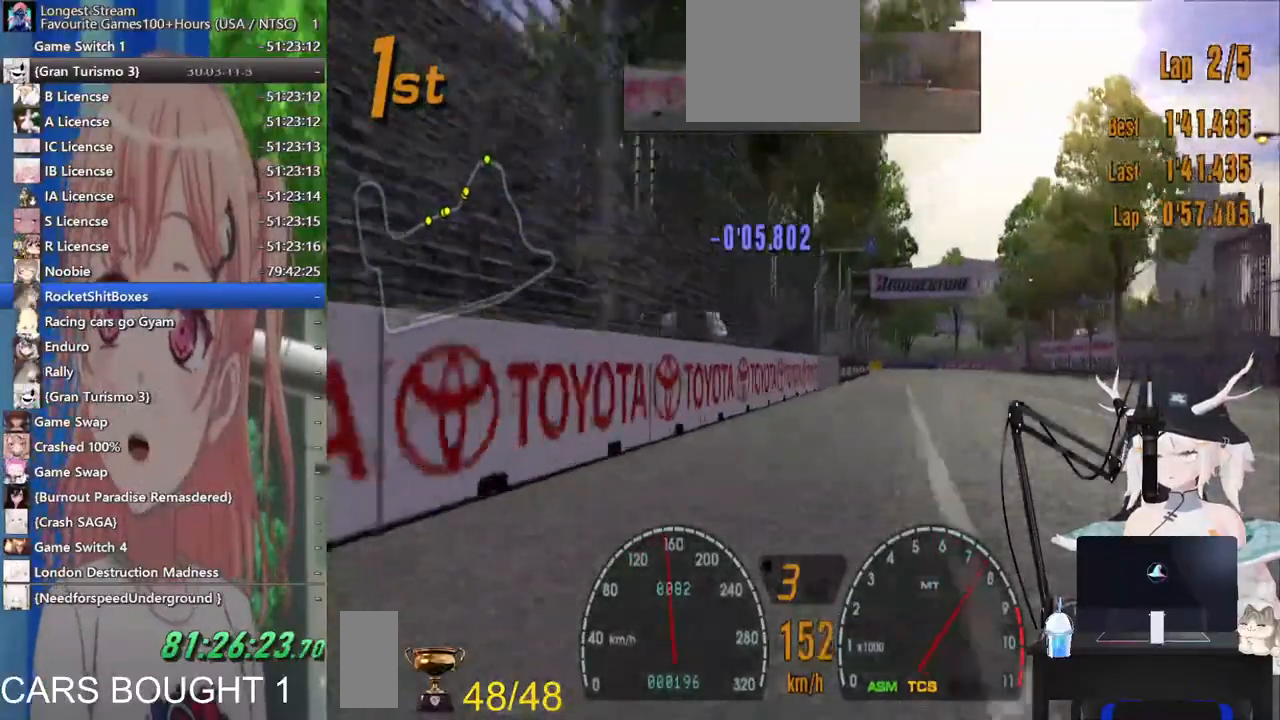
{"dt_ms": 500, "buttons": [], "left_stick": "center", "right_stick": "center", "events": [[417, "left_stick", "center"]]}
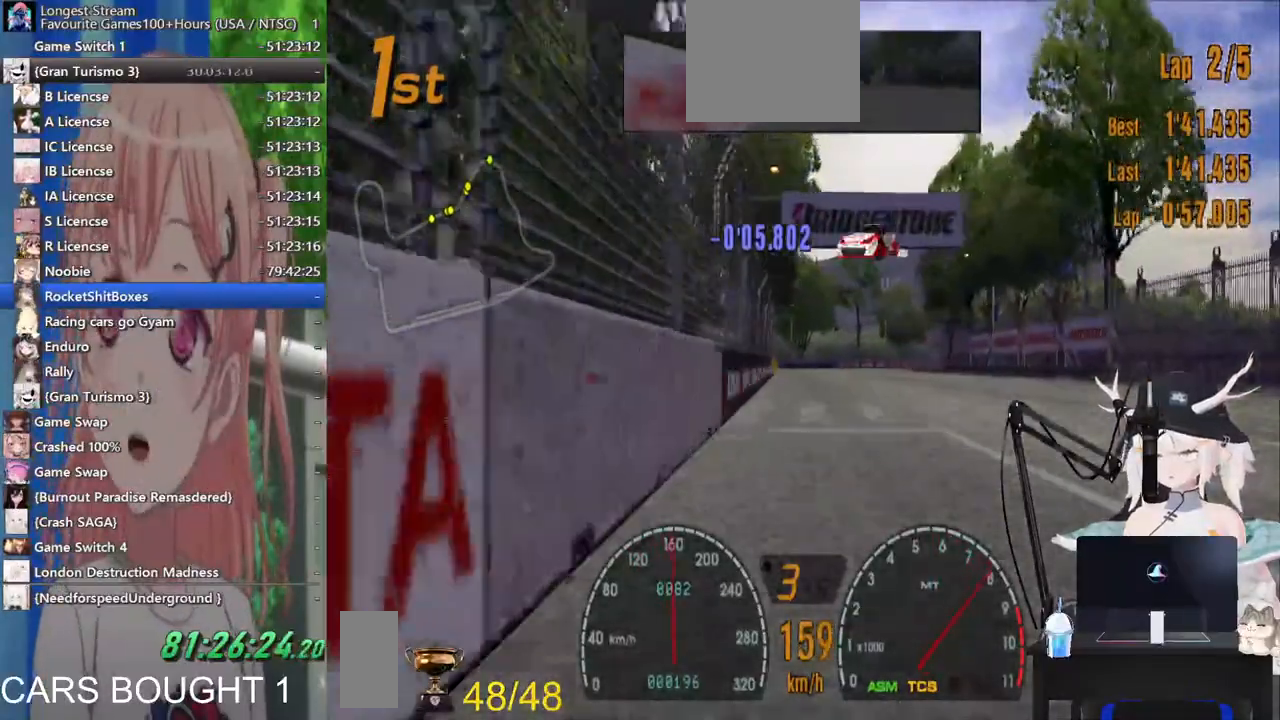
{"dt_ms": 500, "buttons": ["CROSS"], "left_stick": "up-right", "right_stick": "center", "events": [[267, "left_stick", "up-right"], [483, "CROSS", "down"]]}
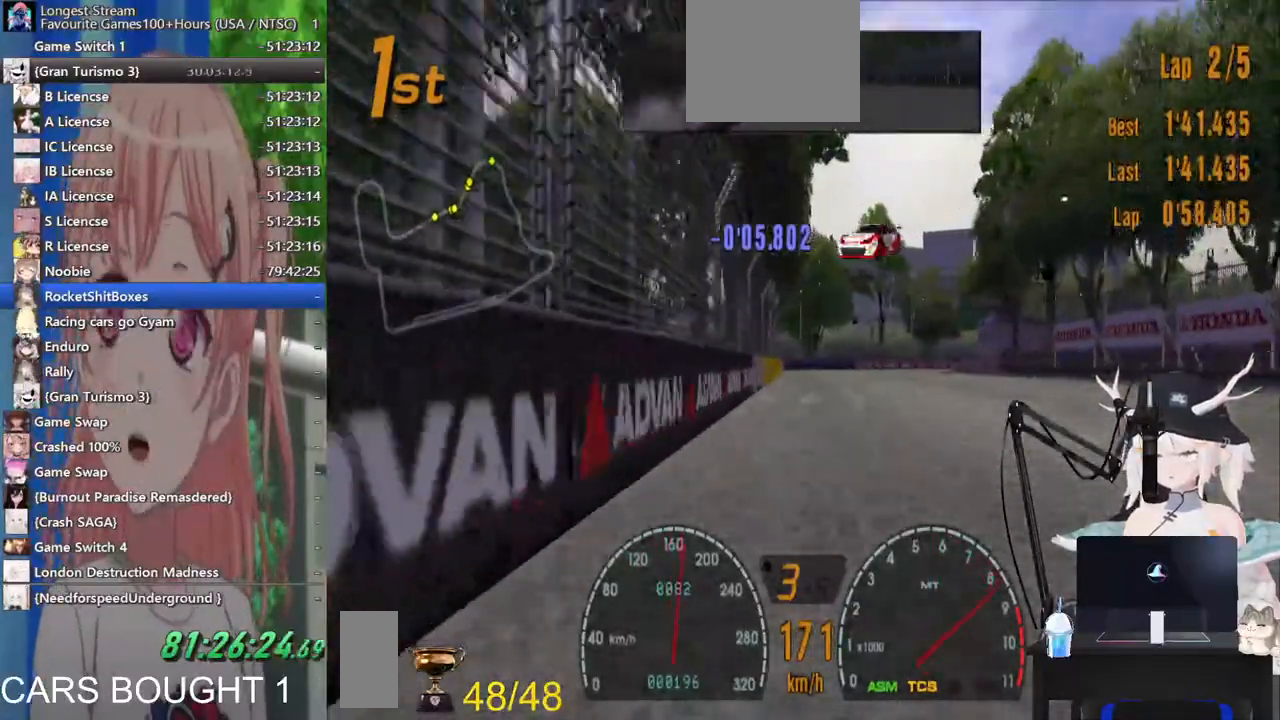
{"dt_ms": 500, "buttons": [], "left_stick": "right", "right_stick": "center", "events": [[417, "left_stick", "right"], [500, "CROSS", "up"]]}
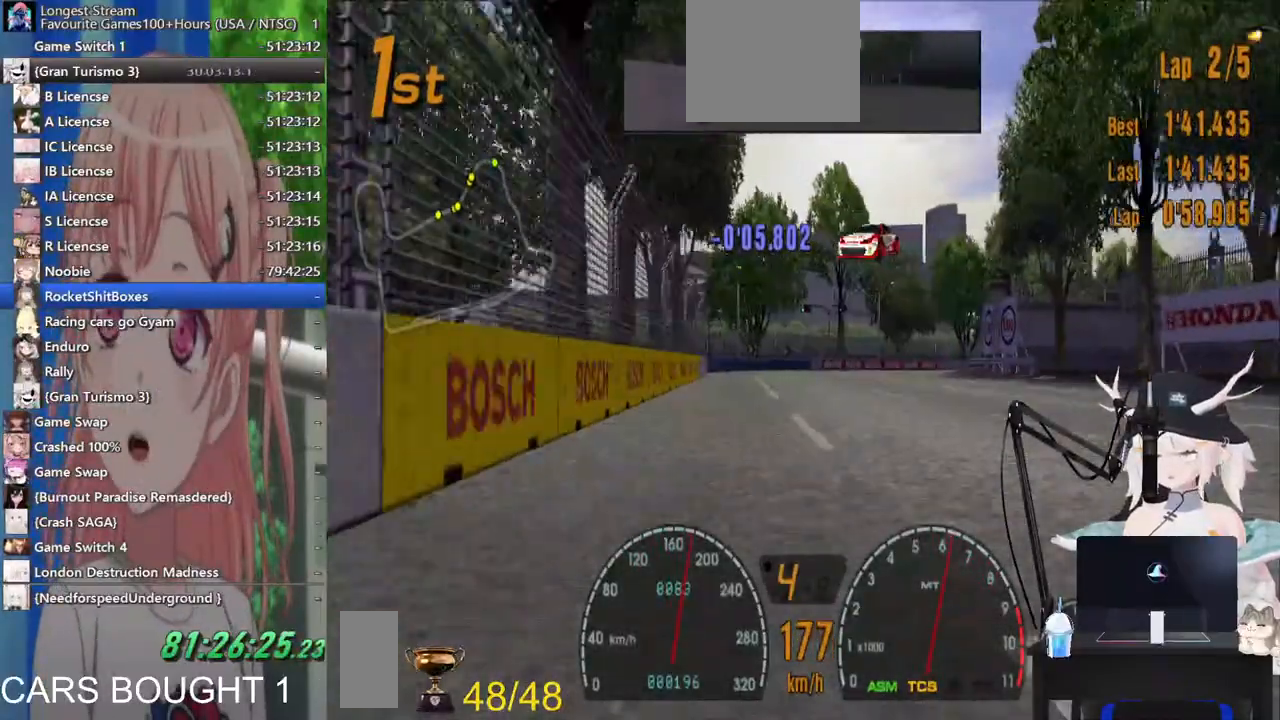
{"dt_ms": 500, "buttons": [], "left_stick": "right", "right_stick": "center", "events": []}
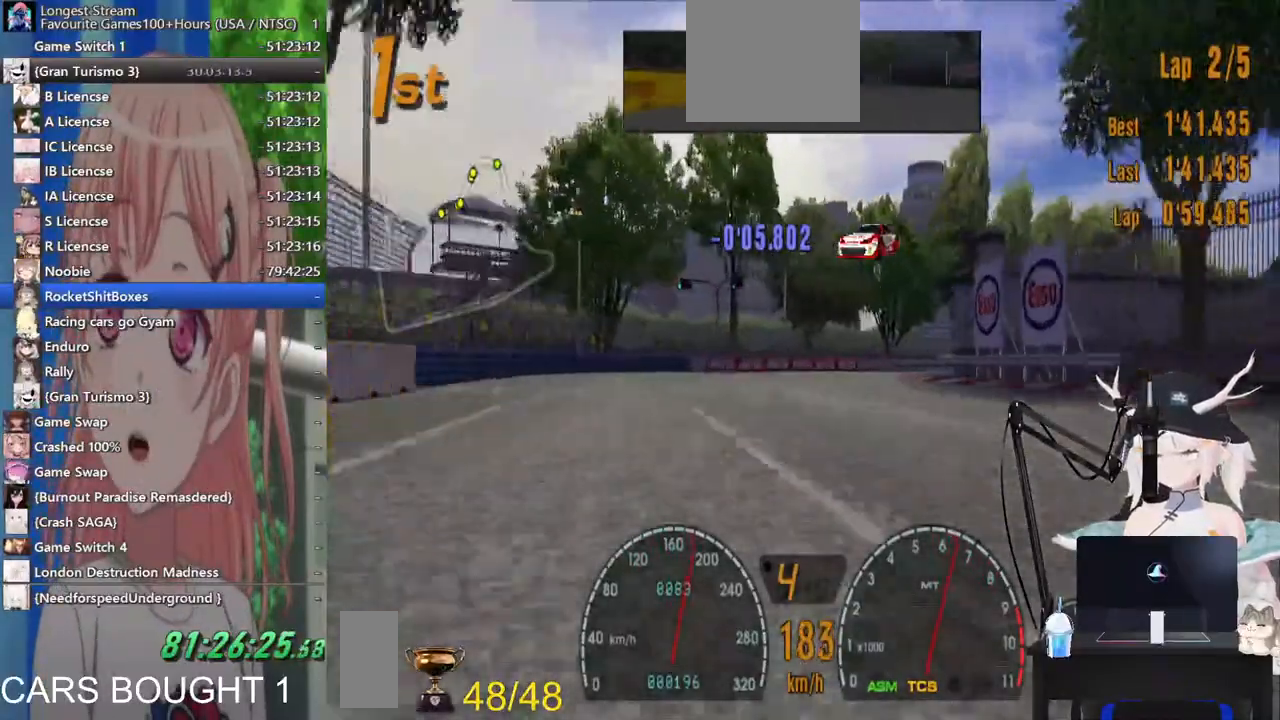
{"dt_ms": 500, "buttons": [], "left_stick": "right", "right_stick": "center", "events": []}
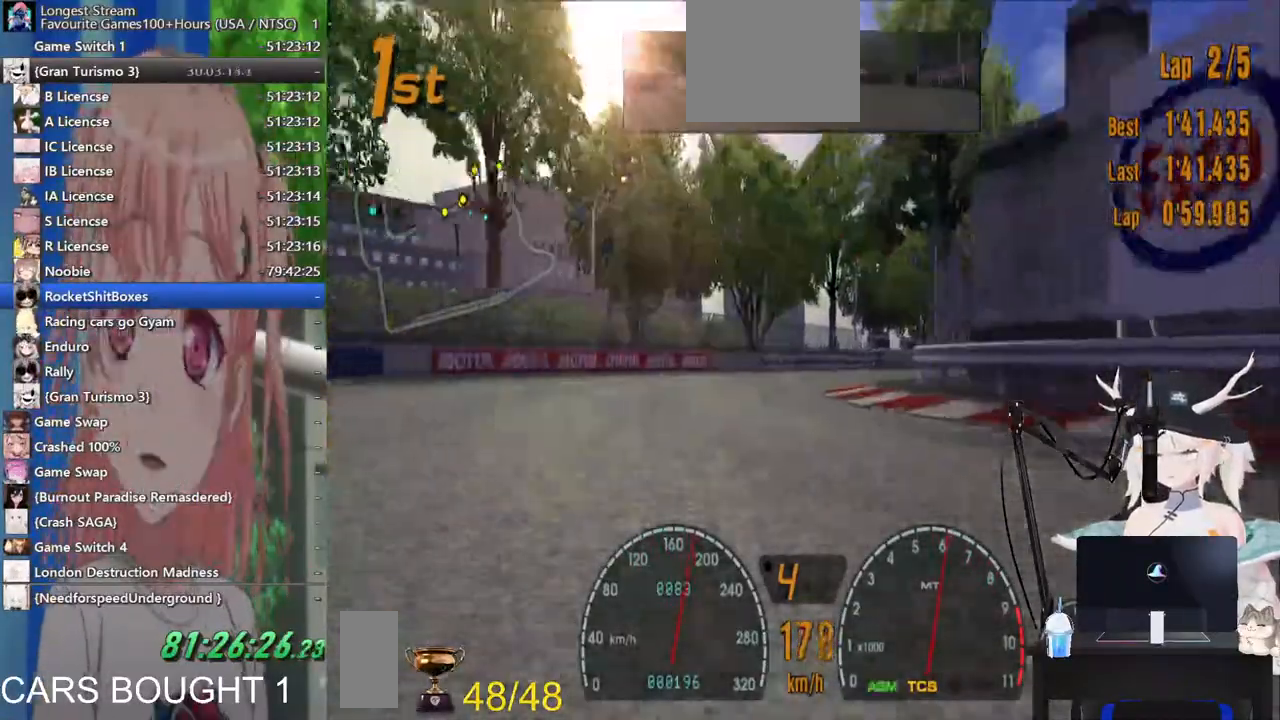
{"dt_ms": 500, "buttons": [], "left_stick": "up-right", "right_stick": "center", "events": [[267, "left_stick", "up-right"]]}
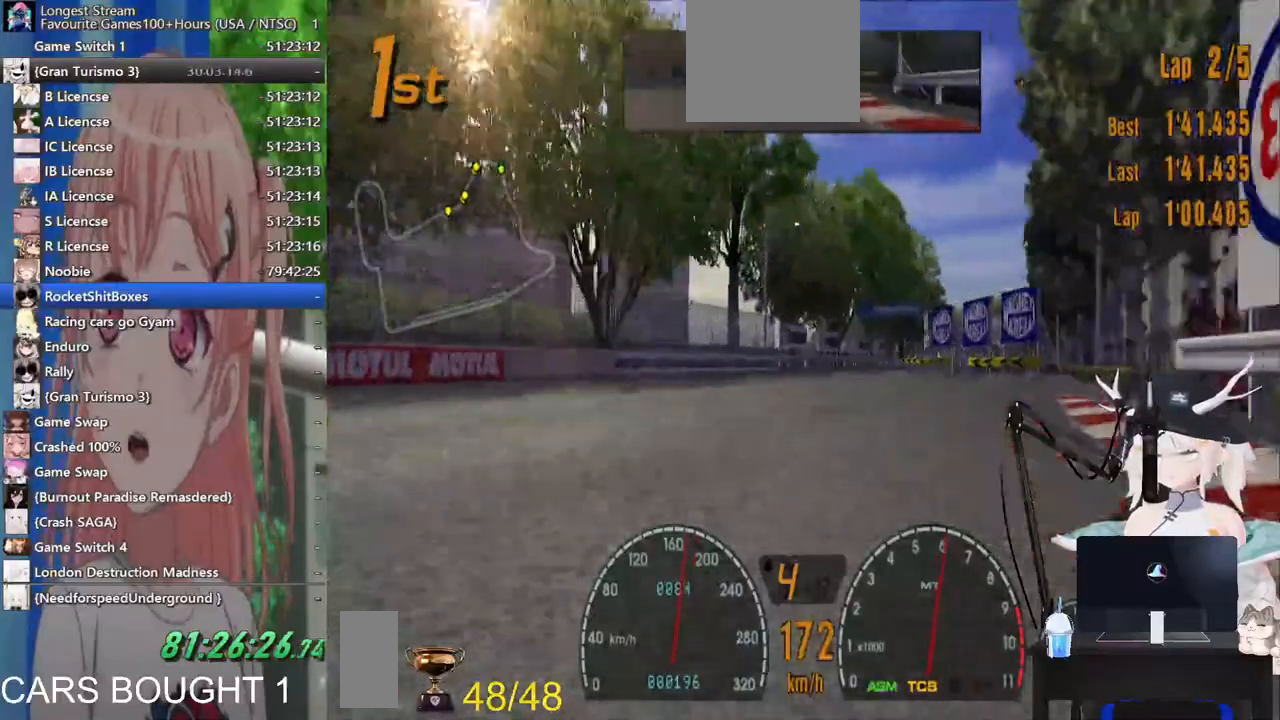
{"dt_ms": 500, "buttons": [], "left_stick": "right", "right_stick": "center"}
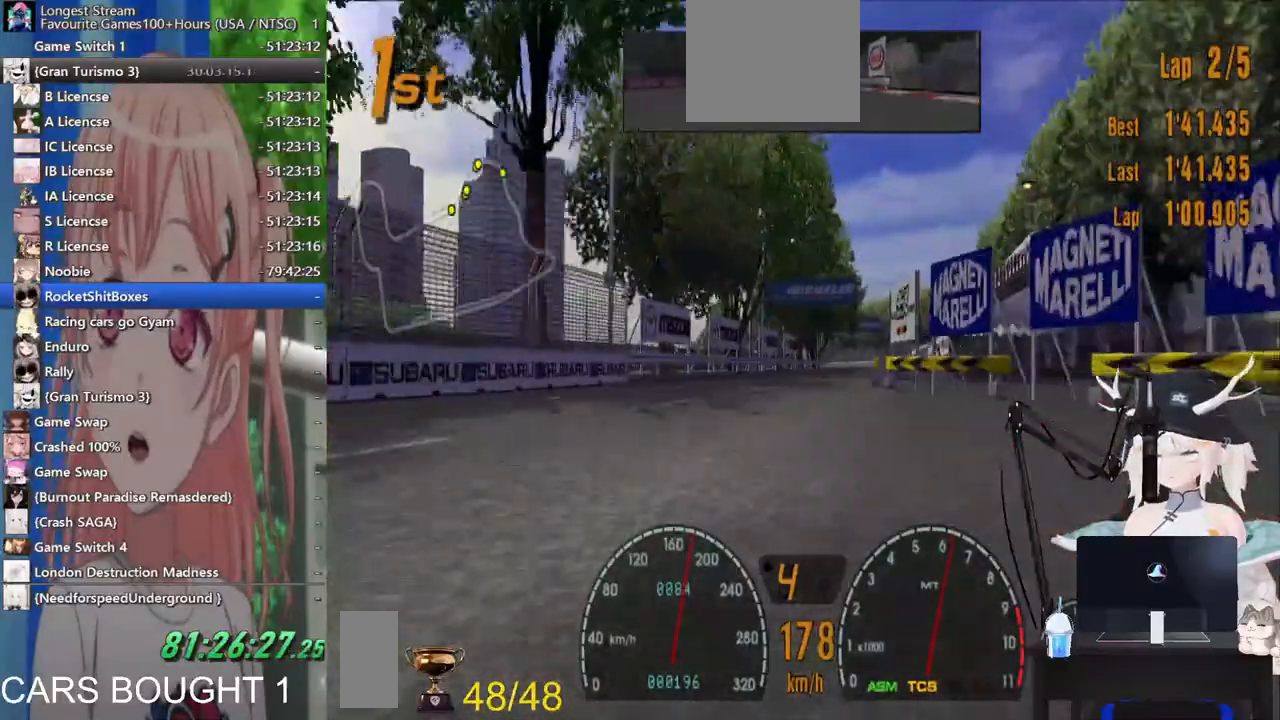
{"dt_ms": 500, "buttons": [], "left_stick": "right", "right_stick": "center"}
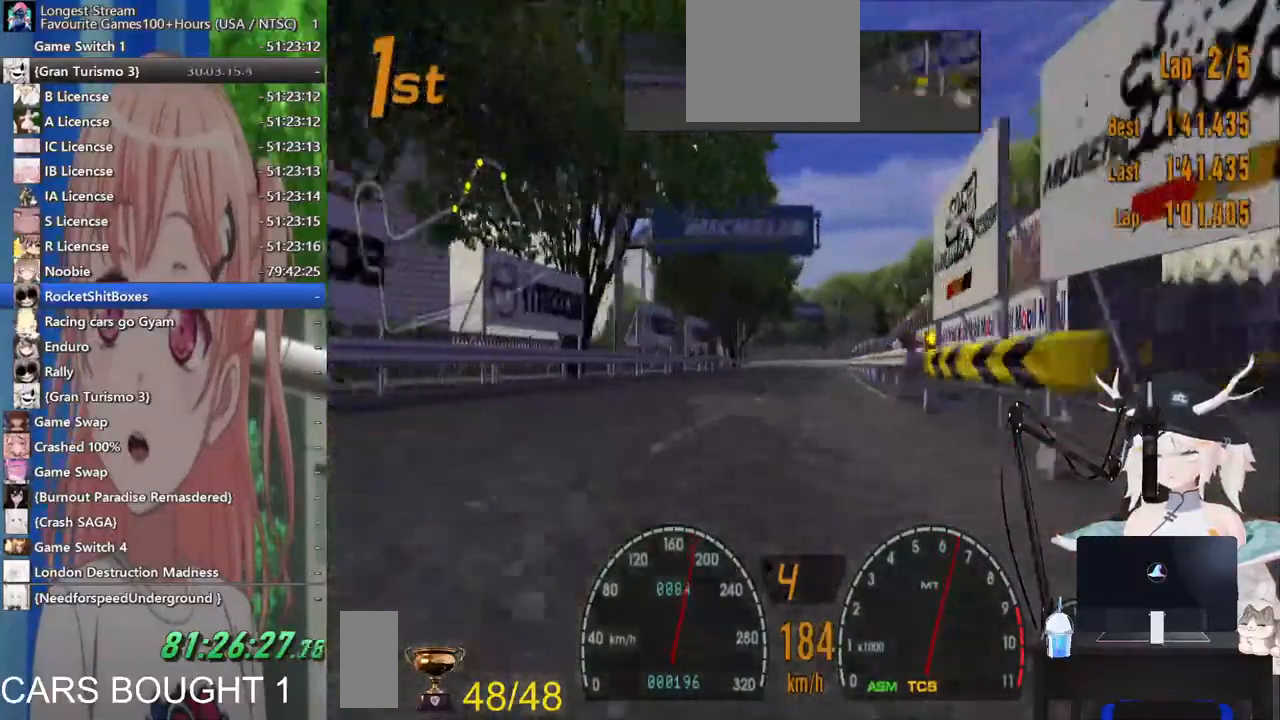
{"dt_ms": 500, "buttons": [], "left_stick": "center", "right_stick": "center", "events": [[333, "left_stick", "center"]]}
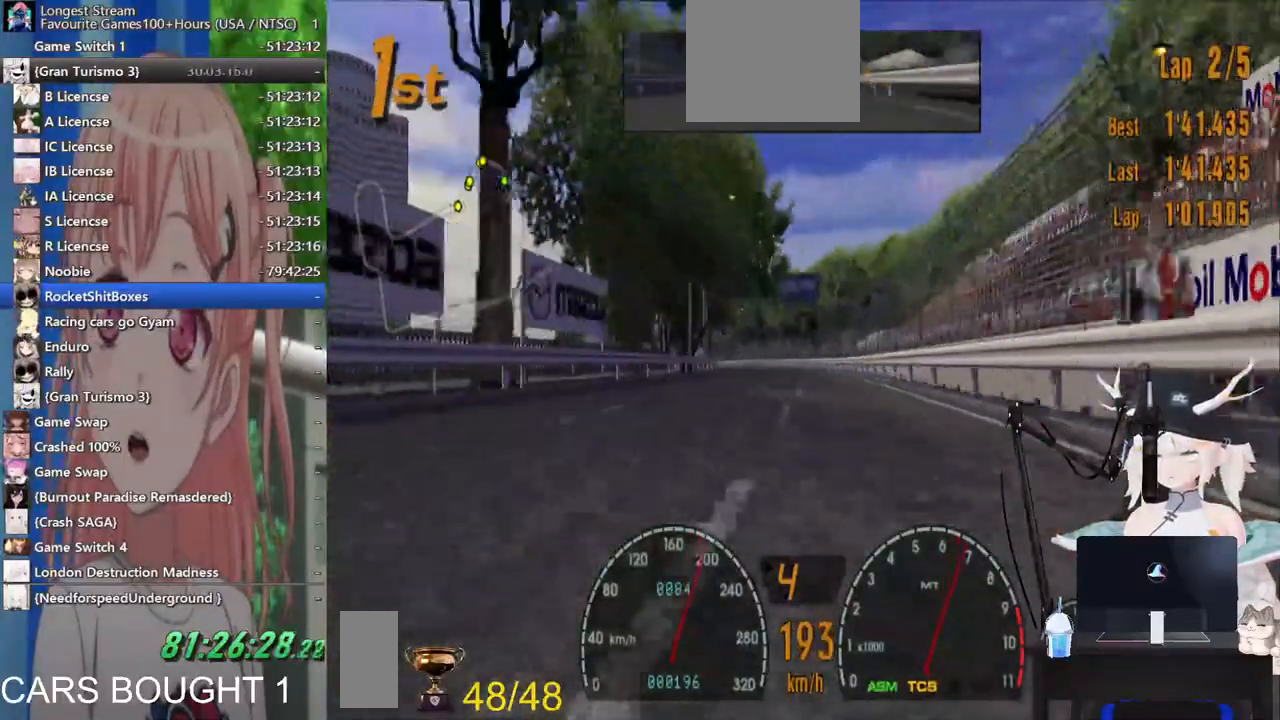
{"dt_ms": 500, "buttons": [], "left_stick": "center", "right_stick": "center", "events": []}
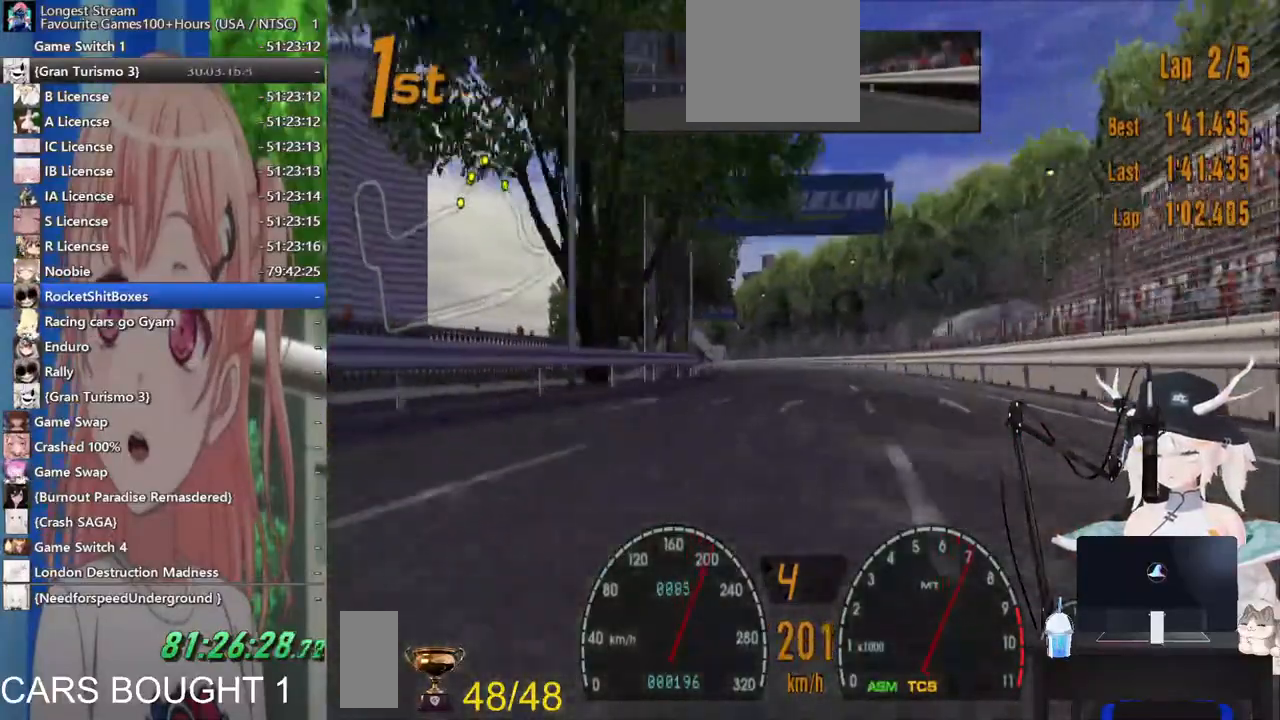
{"dt_ms": 500, "buttons": [], "left_stick": "center", "right_stick": "center", "events": []}
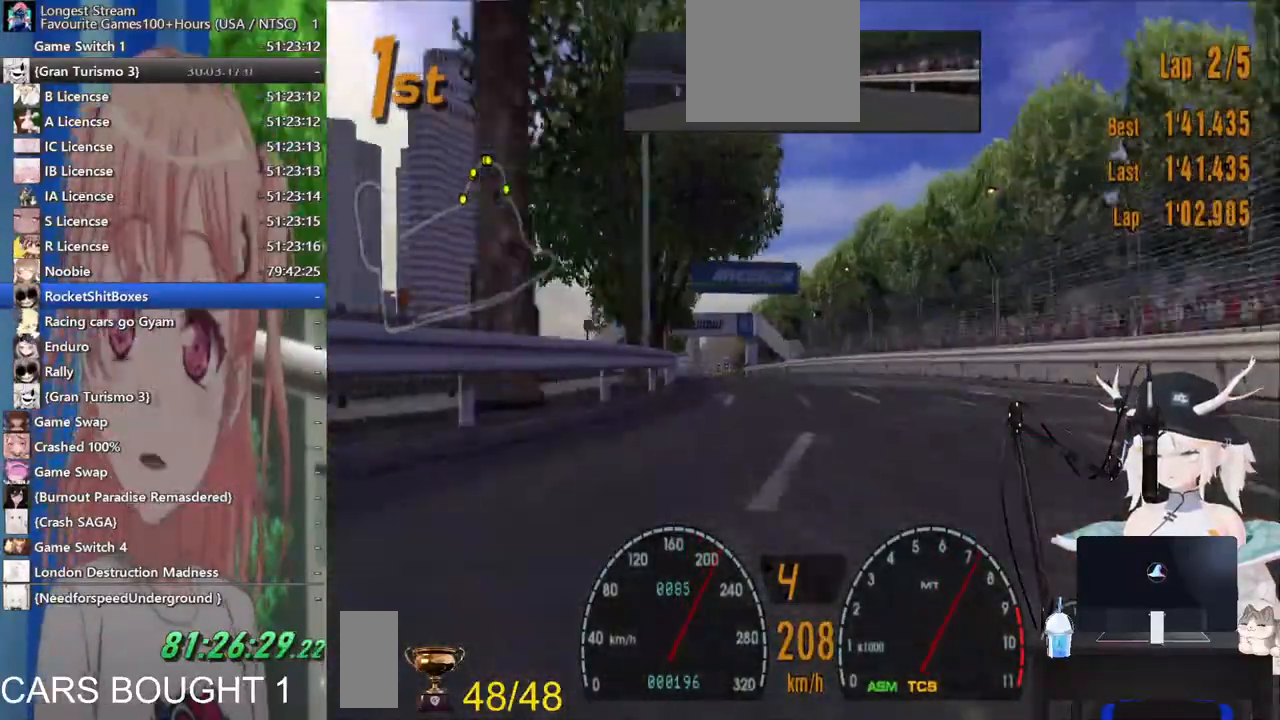
{"dt_ms": 500, "buttons": [], "left_stick": "center", "right_stick": "center", "events": []}
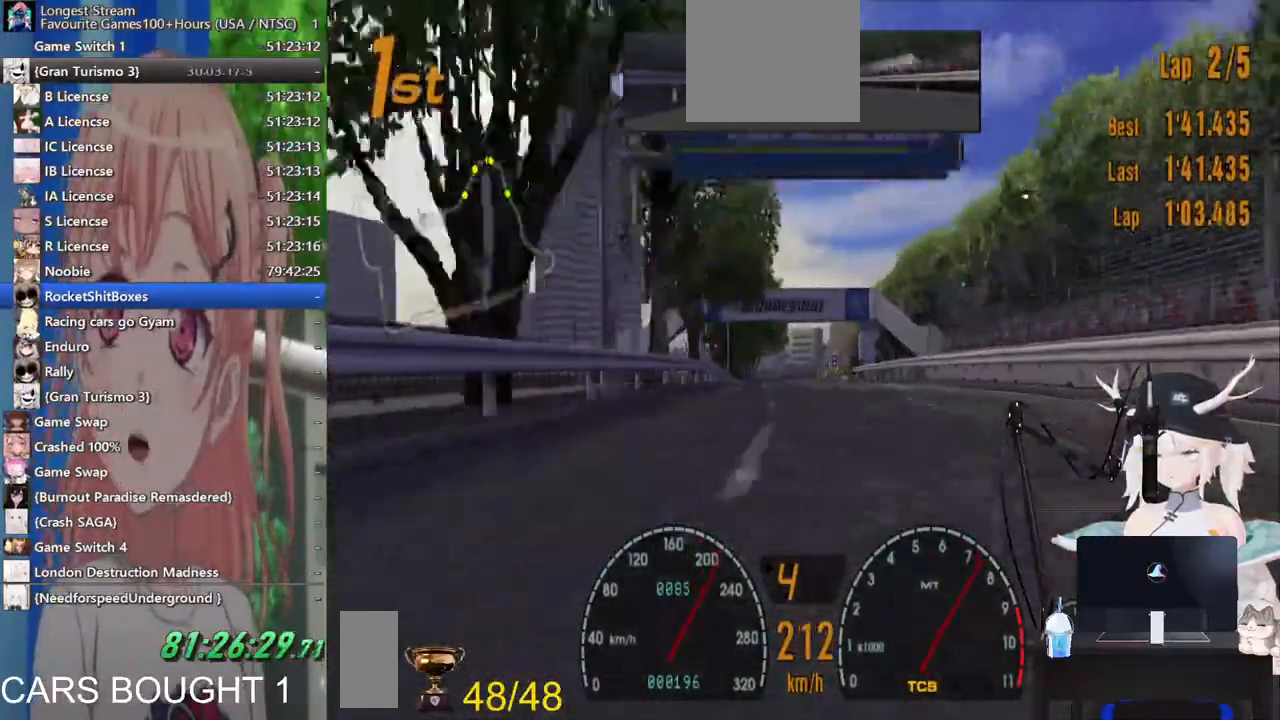
{"dt_ms": 1000, "buttons": [], "left_stick": "center", "right_stick": "center"}
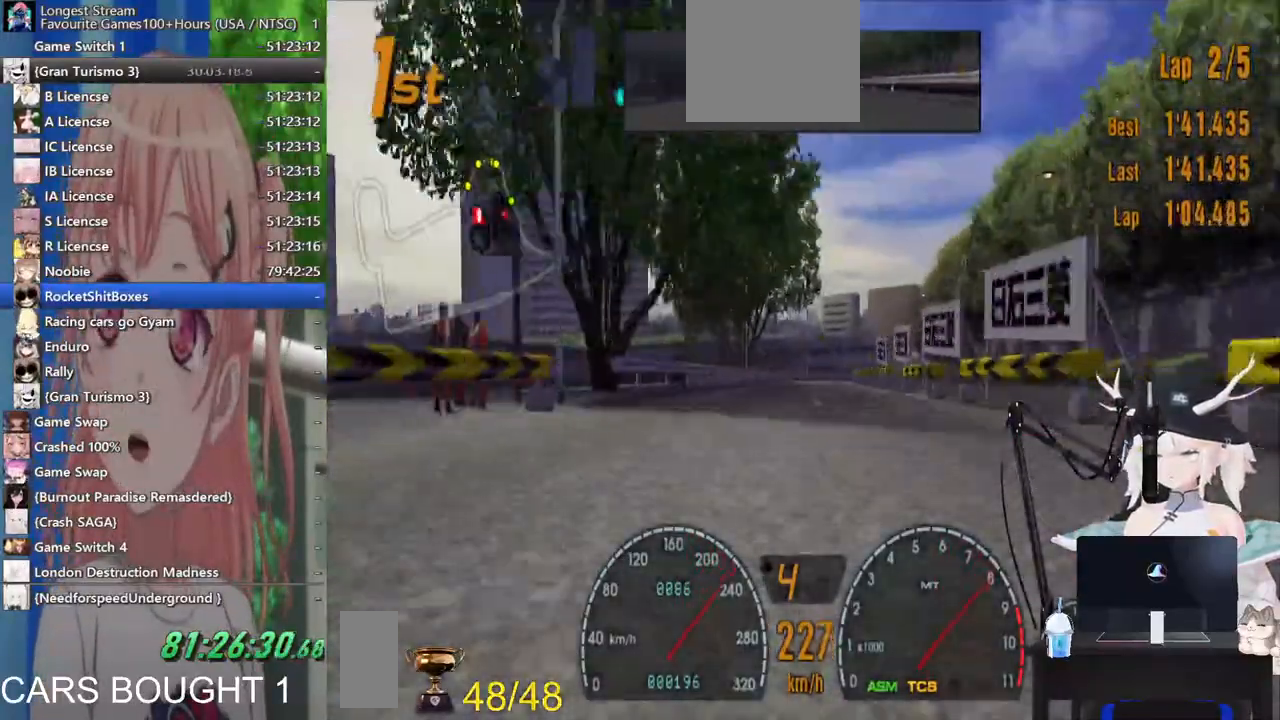
{"dt_ms": 500, "buttons": [], "left_stick": "center", "right_stick": "center", "events": []}
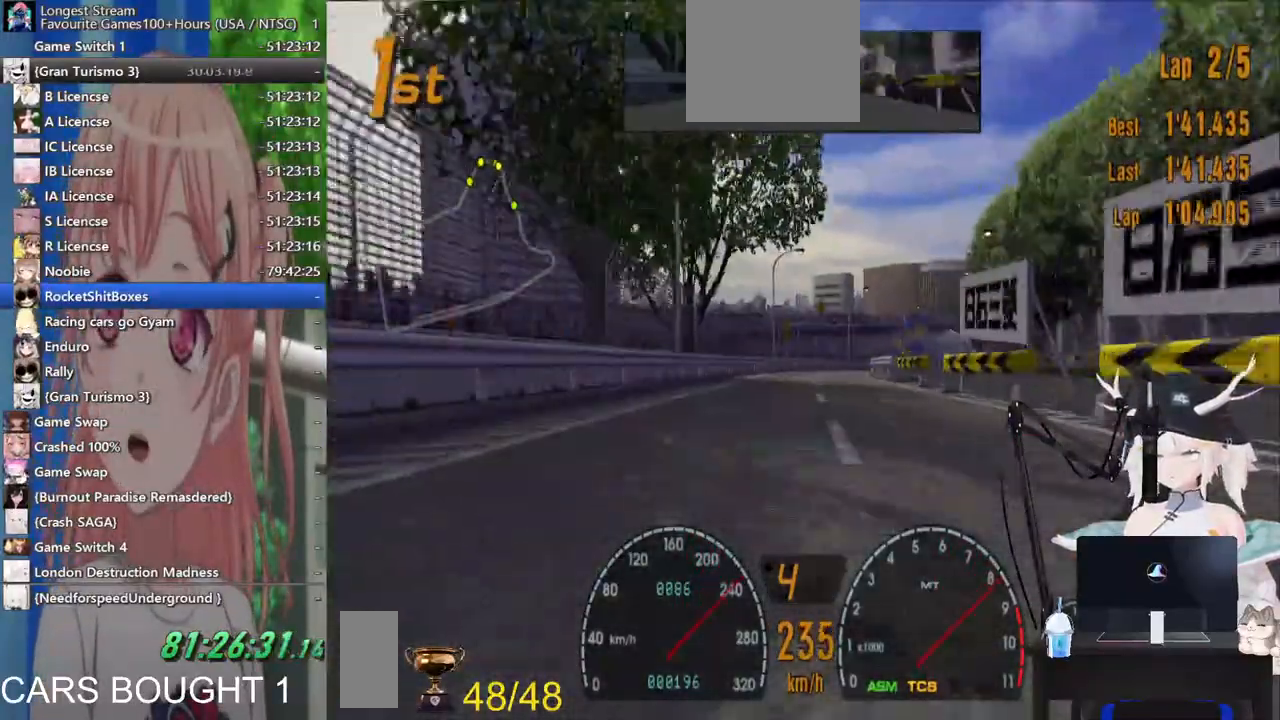
{"dt_ms": 500, "buttons": [], "left_stick": "up-right", "right_stick": "center", "events": [[267, "left_stick", "up-right"]]}
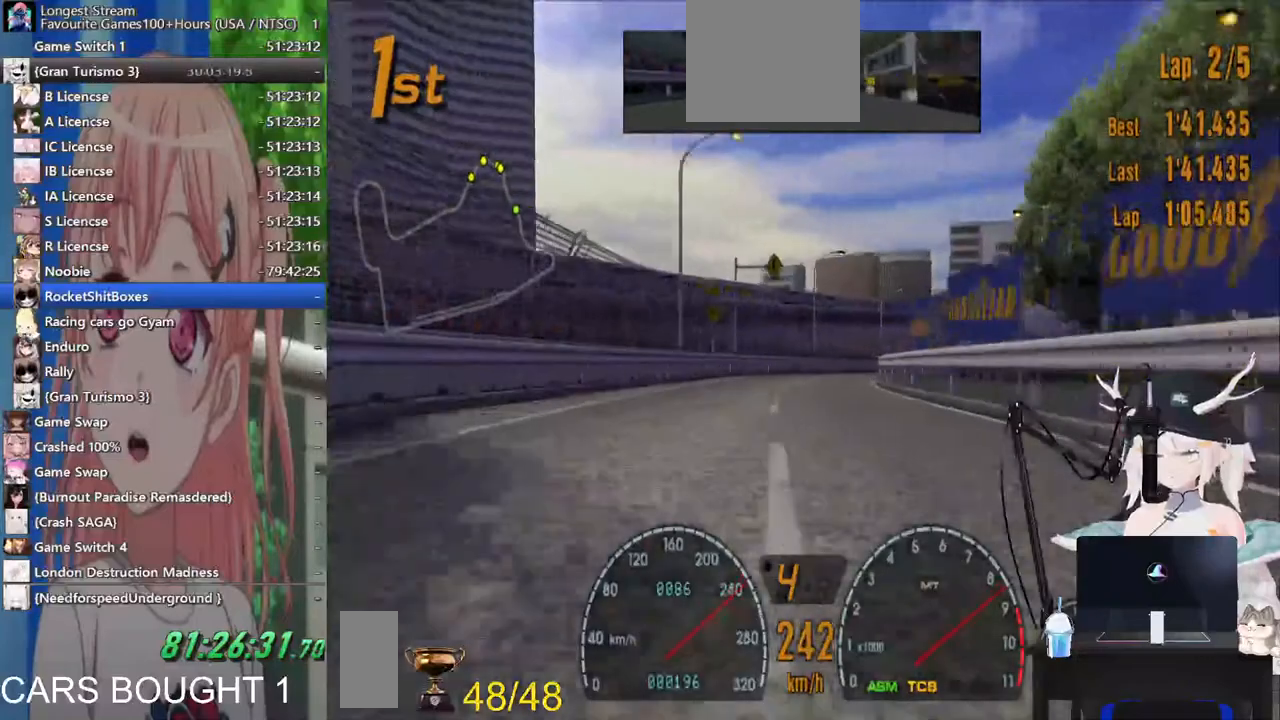
{"dt_ms": 500, "buttons": [], "left_stick": "up-right", "right_stick": "center", "events": []}
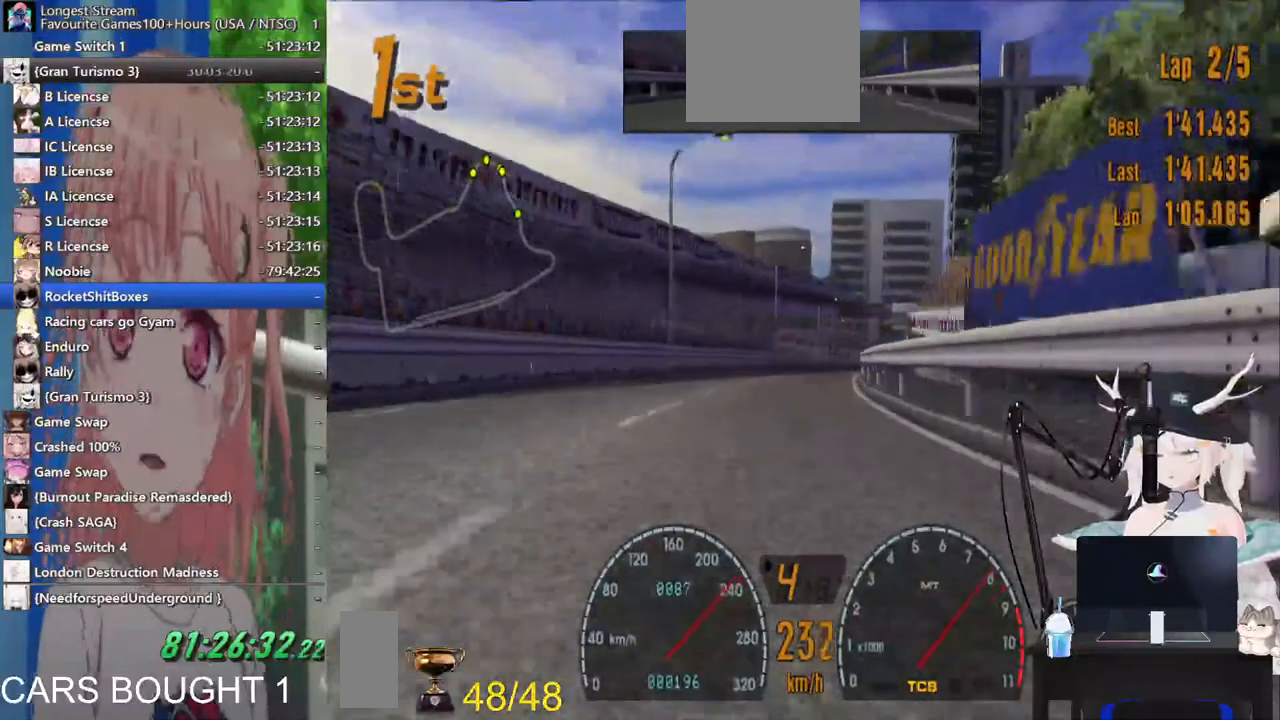
{"dt_ms": 500, "buttons": [], "left_stick": "right", "right_stick": "center"}
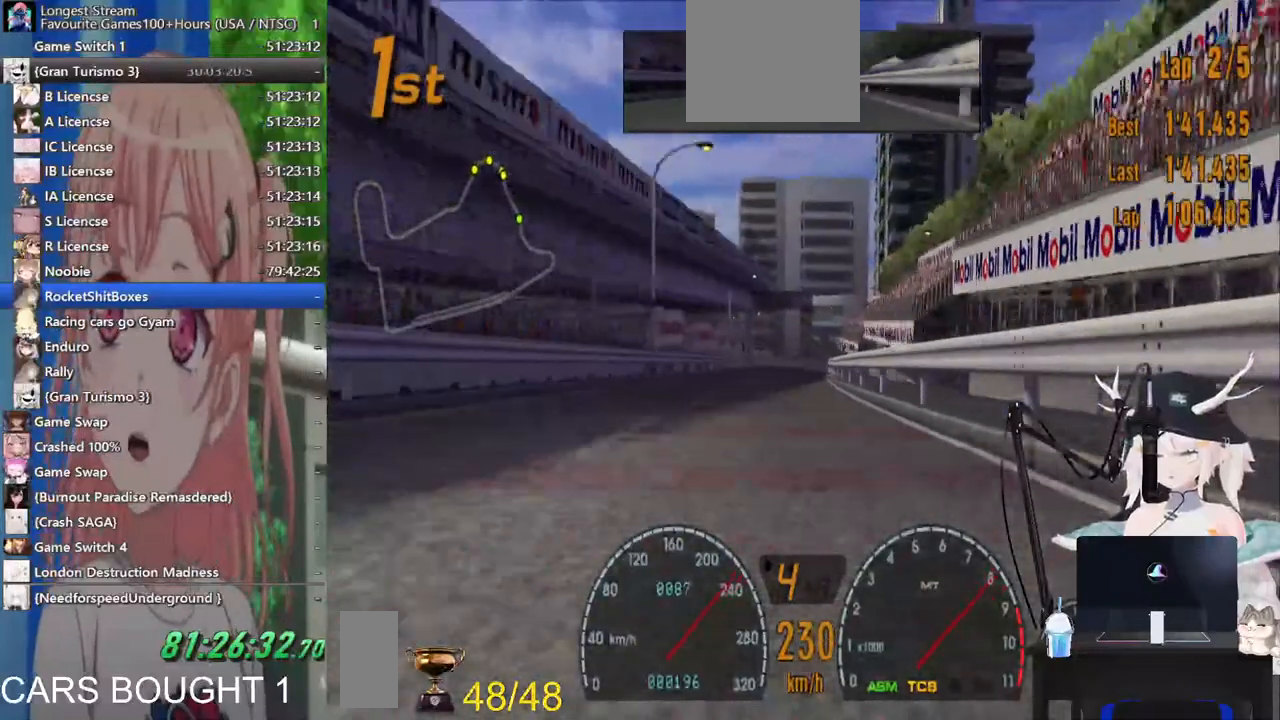
{"dt_ms": 500, "buttons": [], "left_stick": "center", "right_stick": "center"}
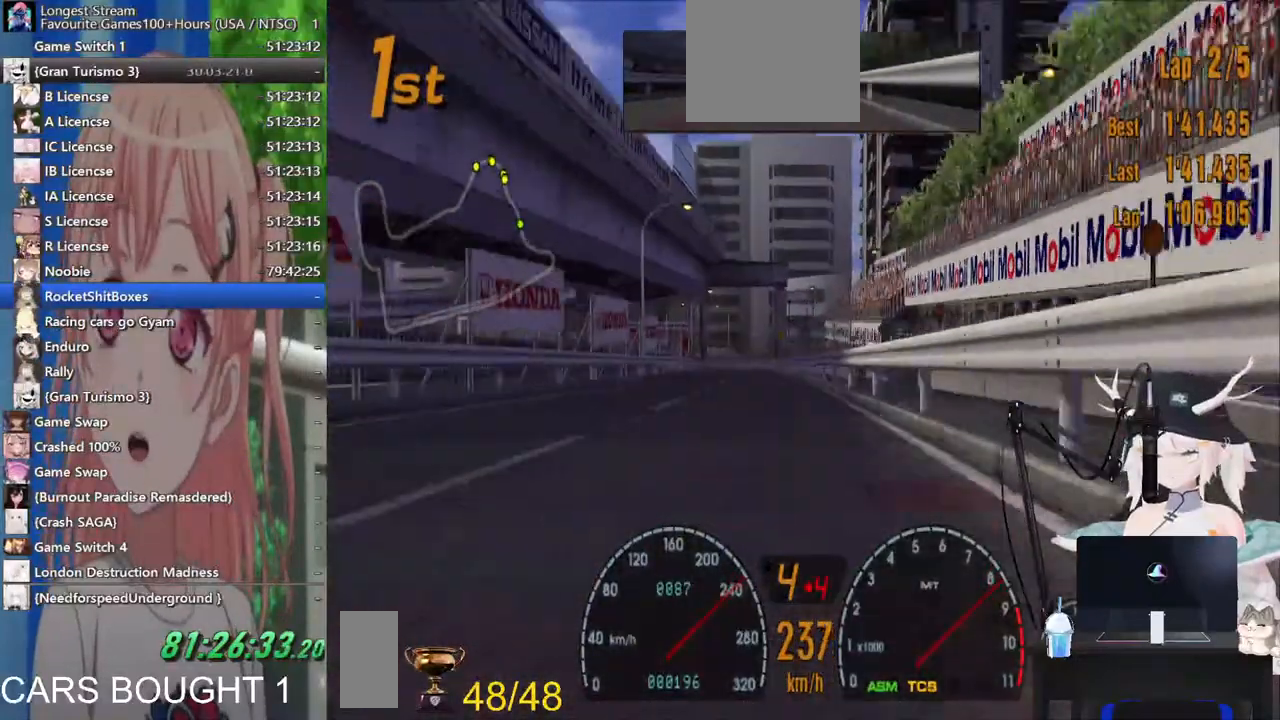
{"dt_ms": 1000, "buttons": [], "left_stick": "center", "right_stick": "center"}
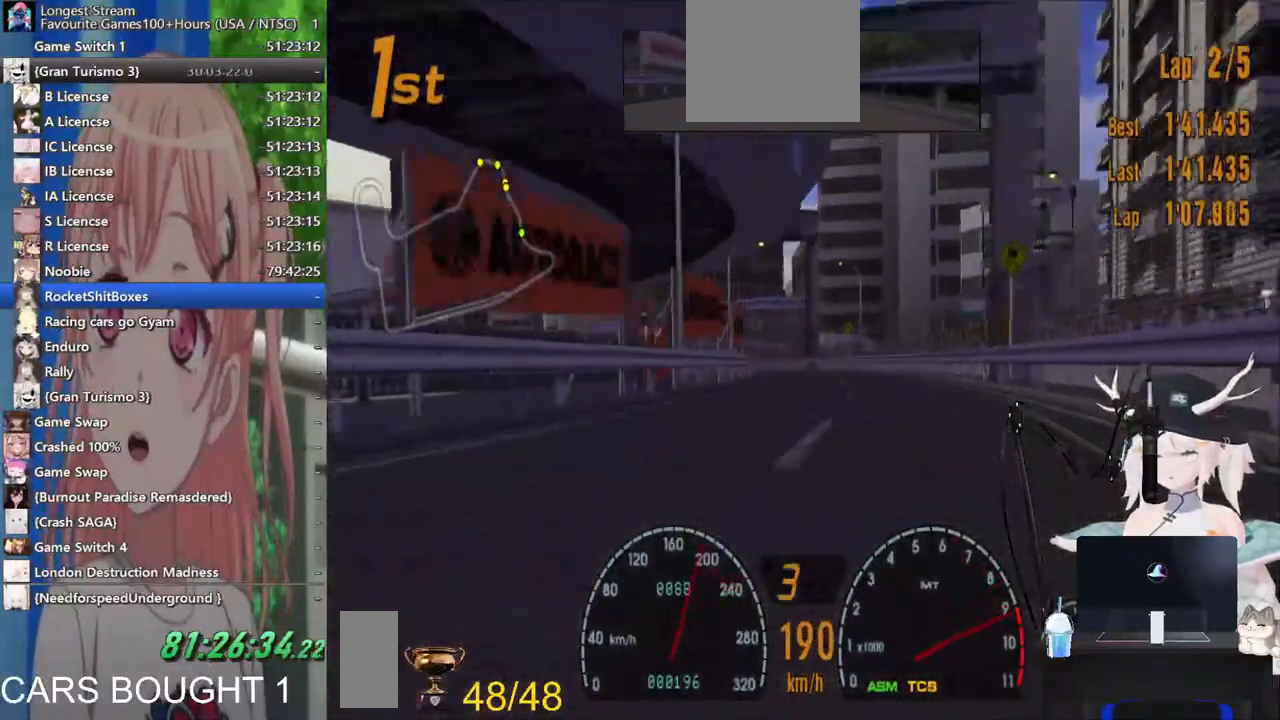
{"dt_ms": 500, "buttons": [], "left_stick": "left", "right_stick": "center"}
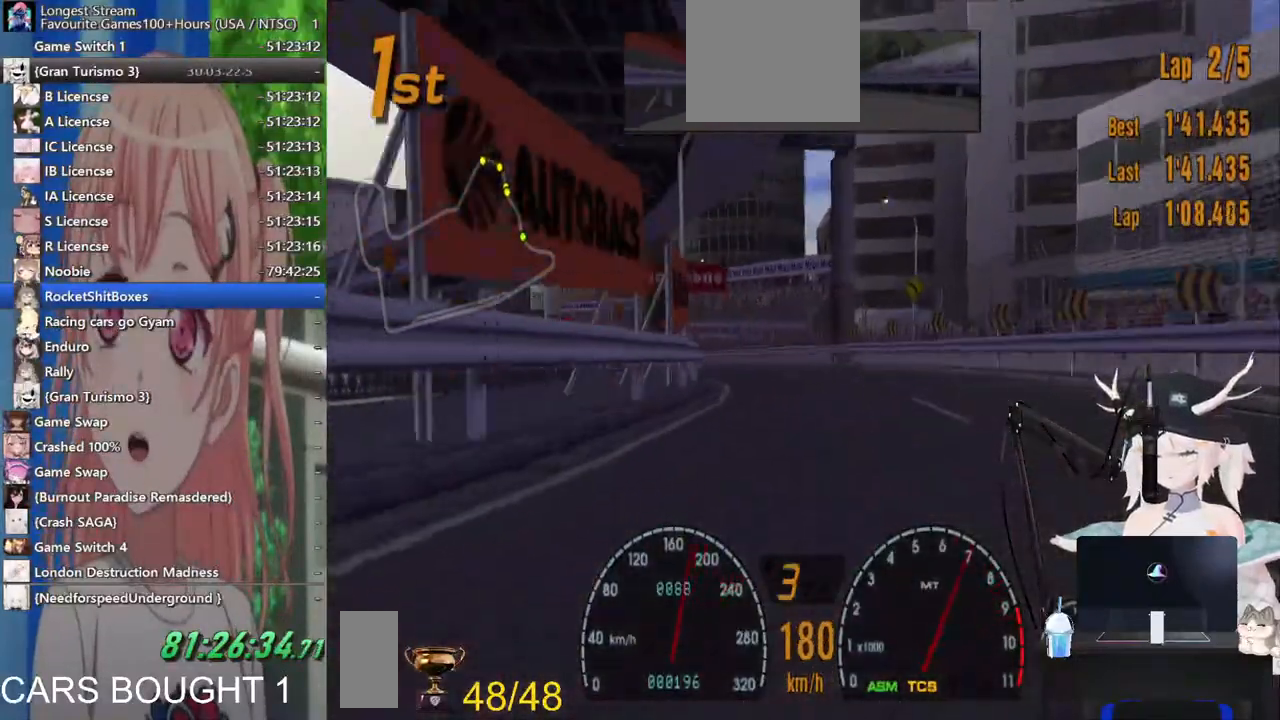
{"dt_ms": 500, "buttons": [], "left_stick": "left", "right_stick": "center", "events": []}
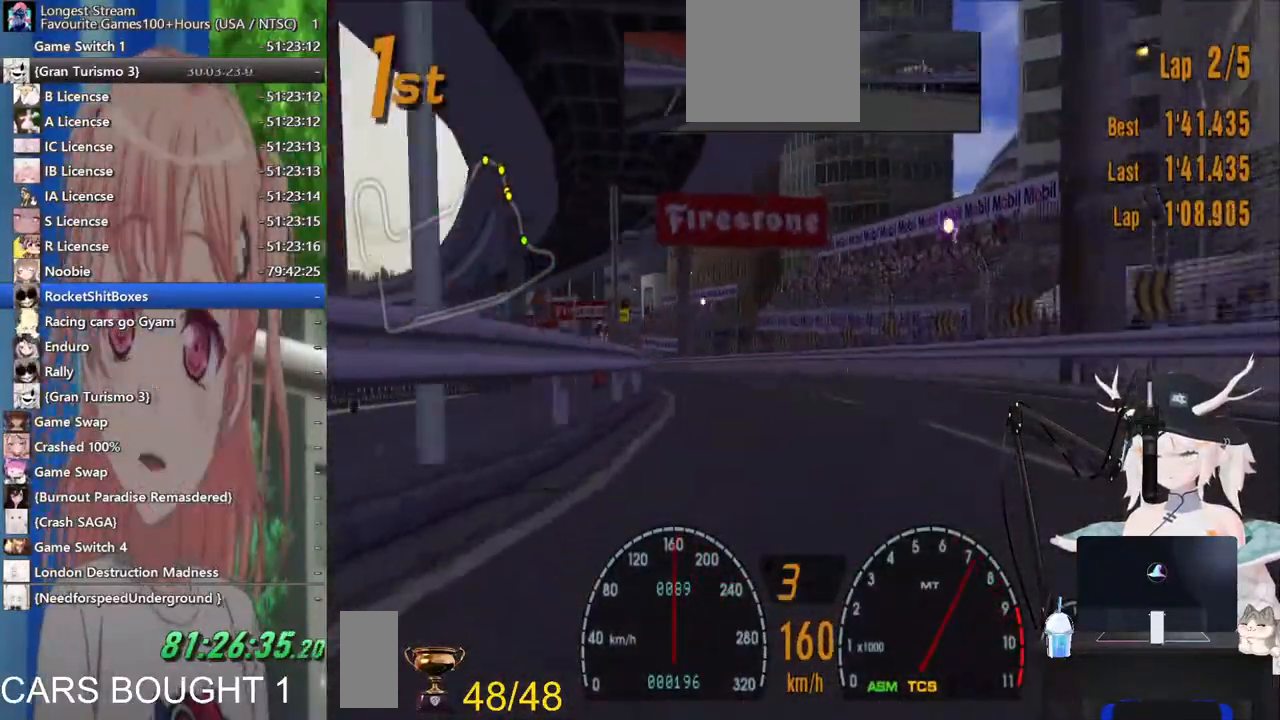
{"dt_ms": 500, "buttons": [], "left_stick": "left", "right_stick": "center", "events": []}
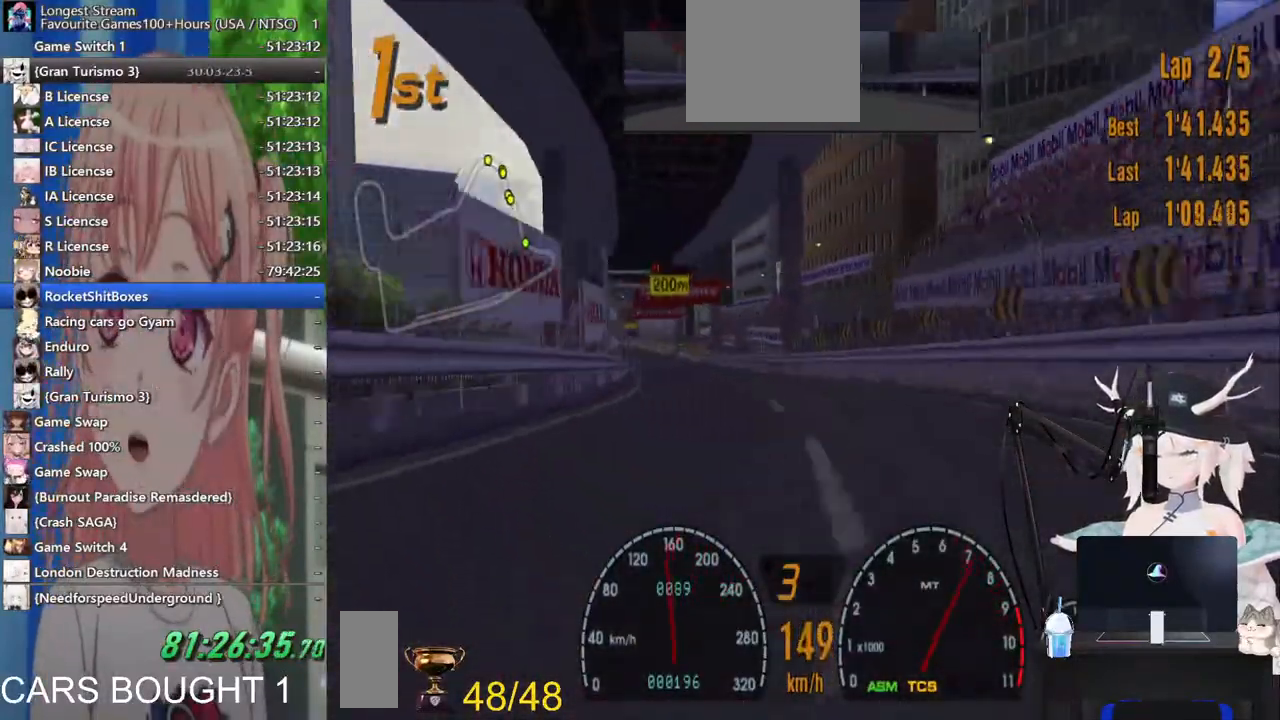
{"dt_ms": 500, "buttons": [], "left_stick": "left", "right_stick": "center", "events": []}
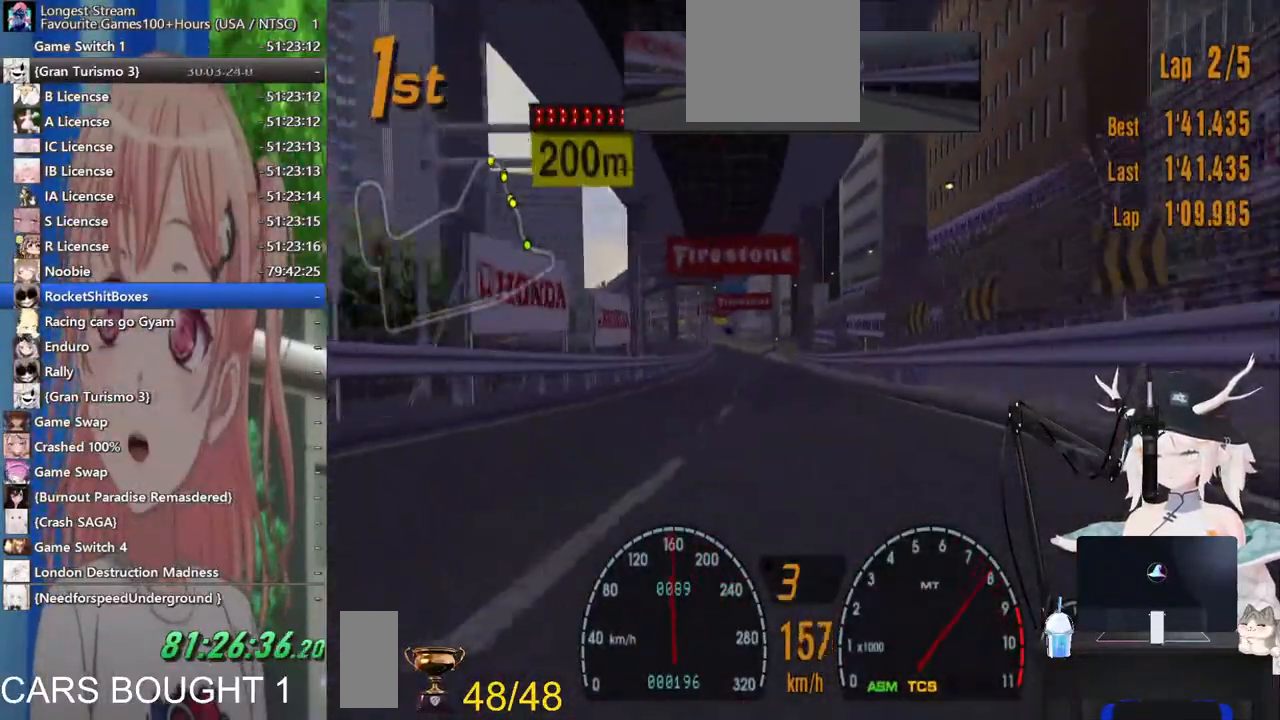
{"dt_ms": 500, "buttons": [], "left_stick": "center", "right_stick": "center", "events": [[267, "left_stick", "center"]]}
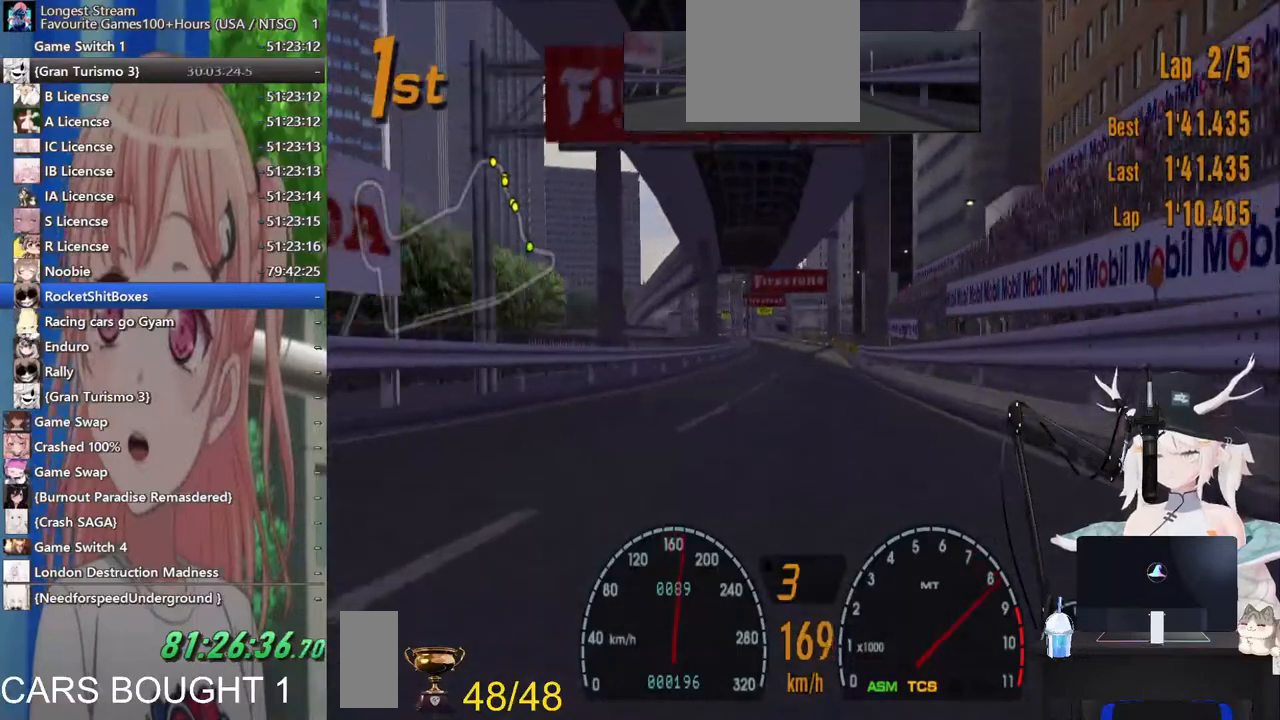
{"dt_ms": 500, "buttons": [], "left_stick": "center", "right_stick": "center", "events": []}
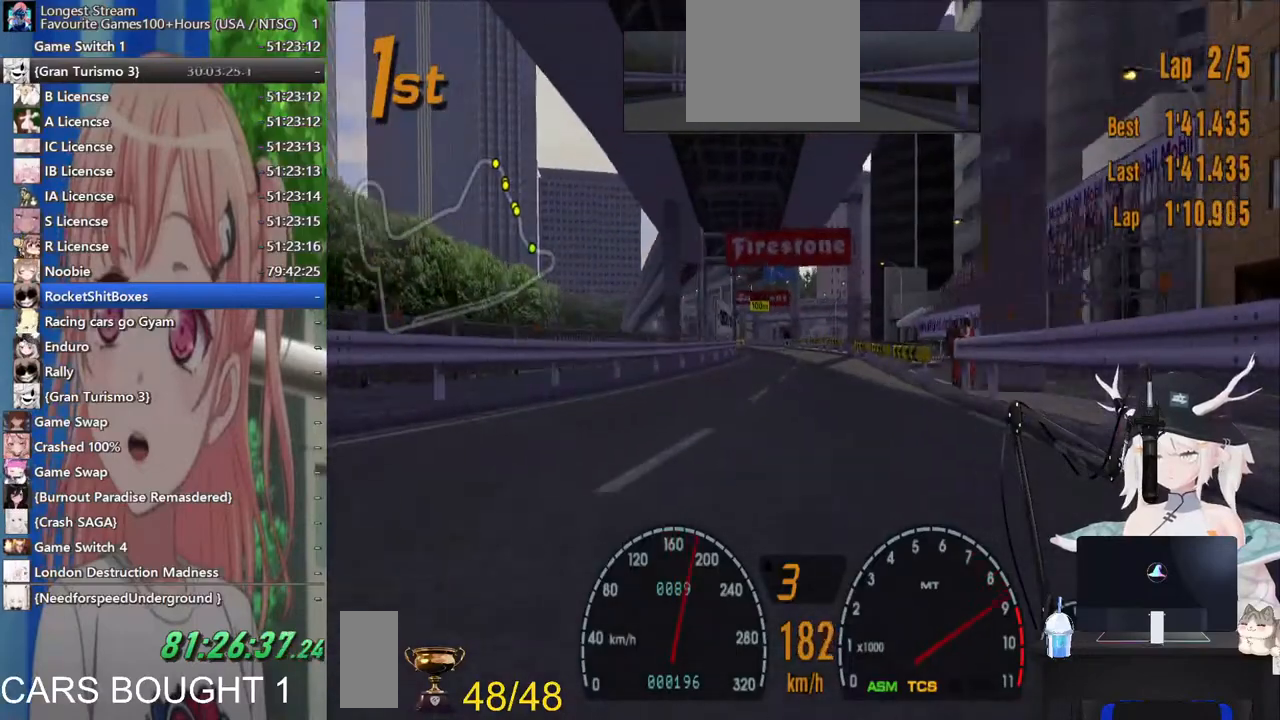
{"dt_ms": 500, "buttons": [], "left_stick": "center", "right_stick": "center", "events": []}
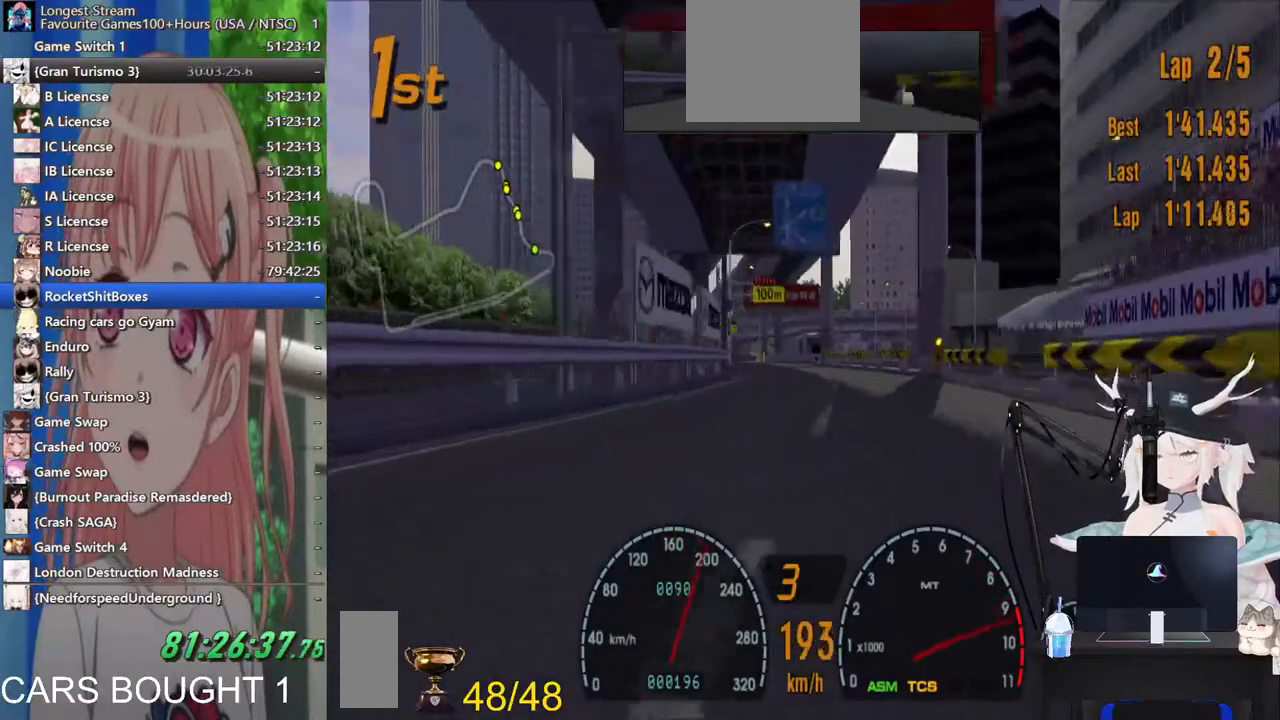
{"dt_ms": 500, "buttons": [], "left_stick": "left", "right_stick": "center", "events": [[267, "CROSS", "down"], [333, "left_stick", "left"], [400, "CROSS", "up"]]}
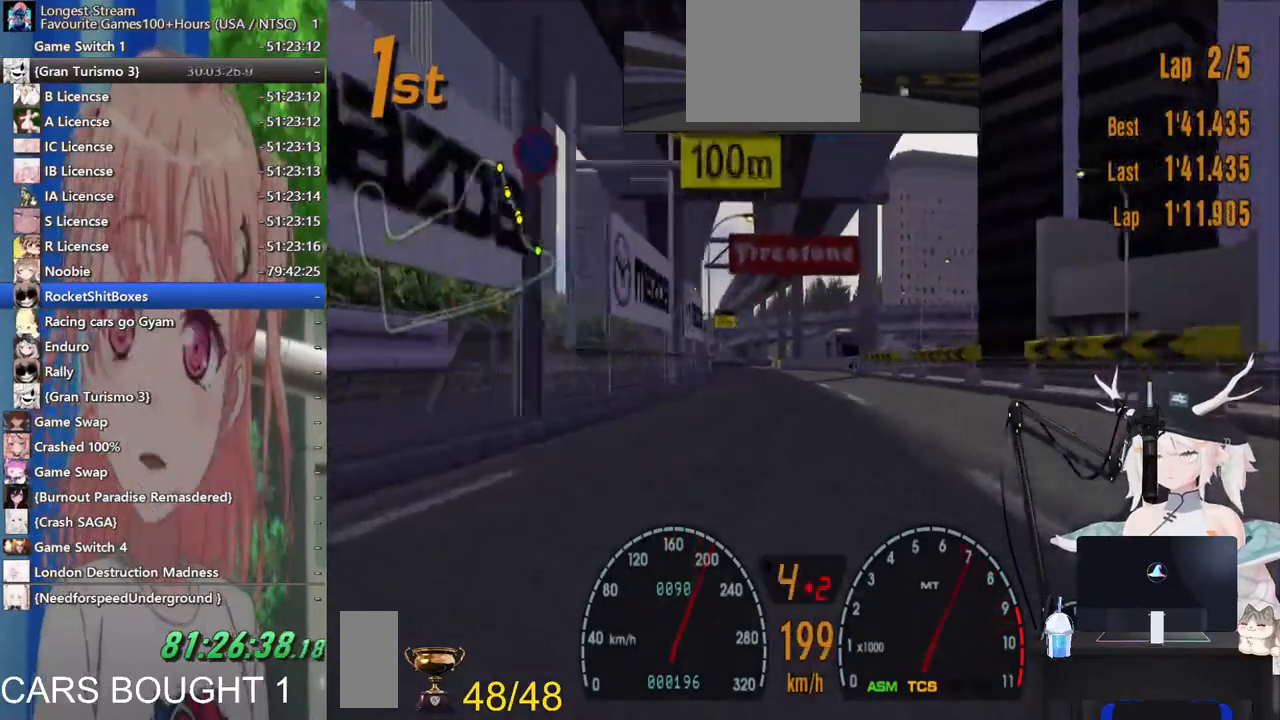
{"dt_ms": 500, "buttons": [], "left_stick": "left", "right_stick": "center", "events": []}